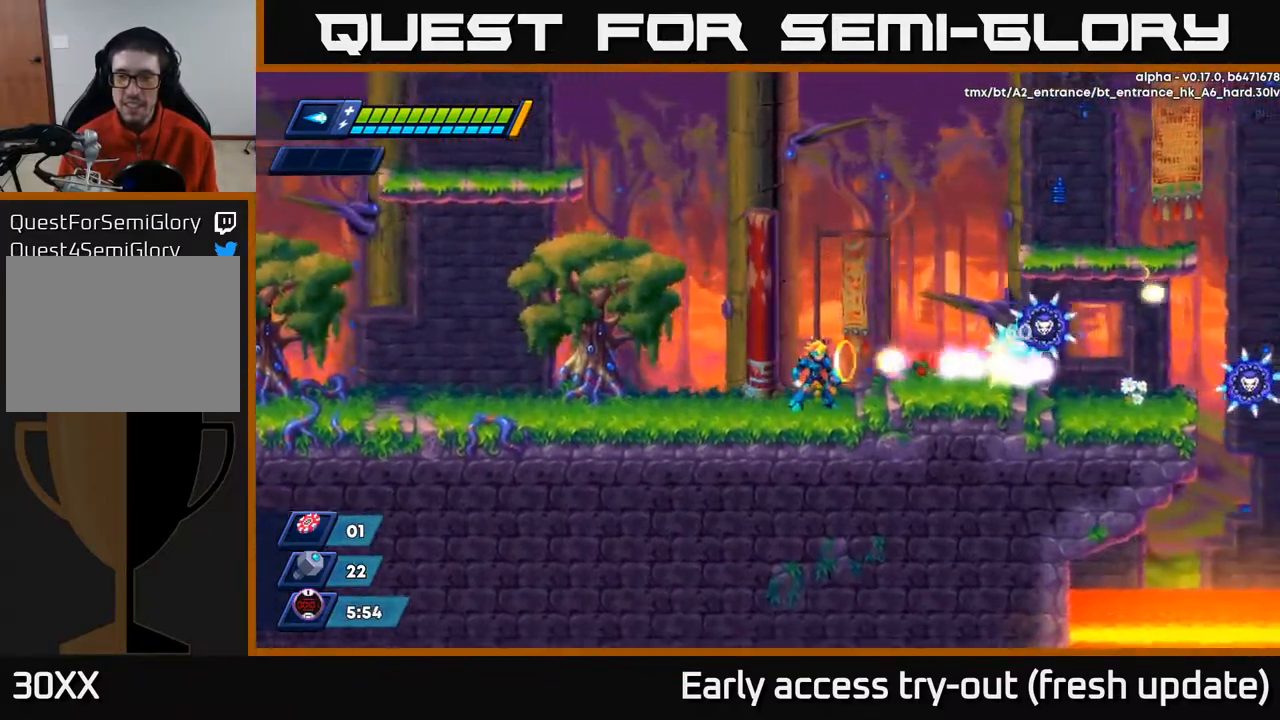
Gameplay with a controller (Xbox layout); each line is a JSON object with the inputs held at the frame after it. "events" lists button and stick changes between this image and that frame as [ms after this image, input, new state], when the widget could be followed in between.
{"buttons": ["X"], "left_stick": "center", "right_stick": "center", "events": [[17, "DPAD_RIGHT", "up"], [33, "X", "up"], [117, "X", "down"], [167, "X", "up"], [233, "X", "down"], [300, "X", "up"], [367, "X", "down"], [417, "X", "up"], [483, "X", "down"]]}
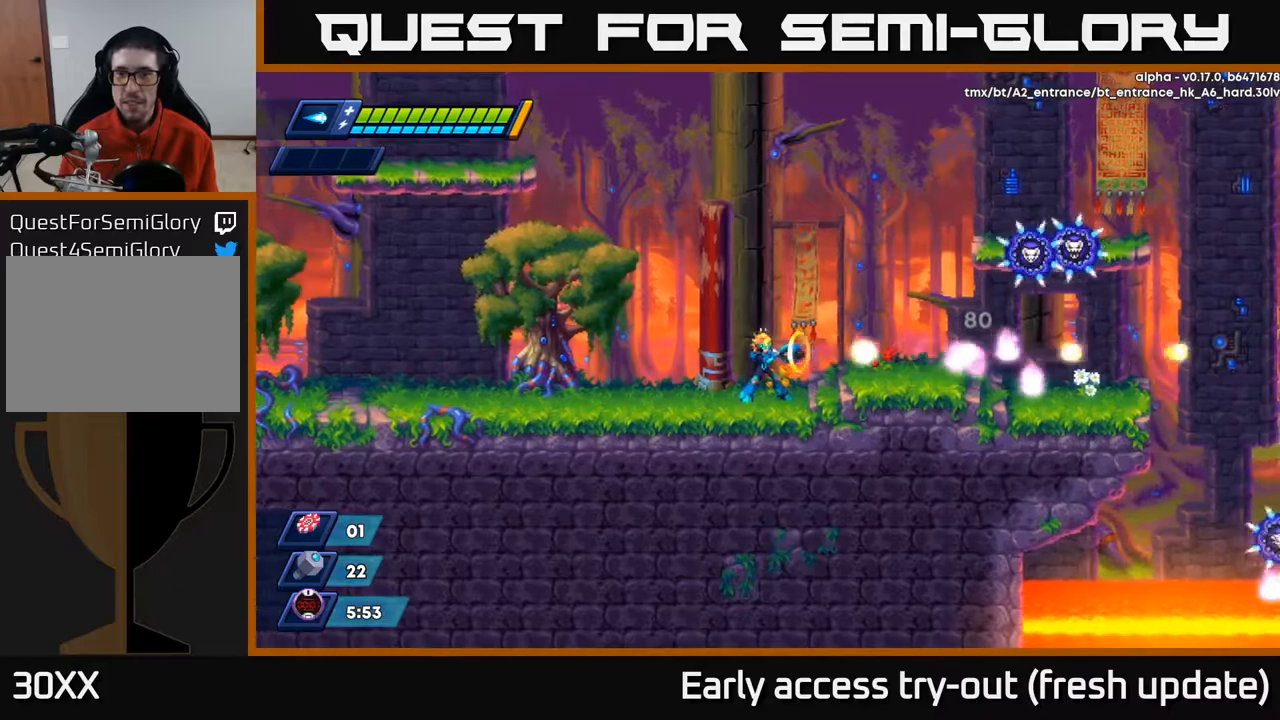
{"buttons": ["X"], "left_stick": "center", "right_stick": "center", "events": [[67, "X", "up"], [117, "X", "down"], [183, "X", "up"], [250, "X", "down"], [317, "X", "up"], [333, "DPAD_RIGHT", "down"], [367, "DPAD_RIGHT", "up"], [383, "X", "down"], [450, "X", "up"], [500, "X", "down"]]}
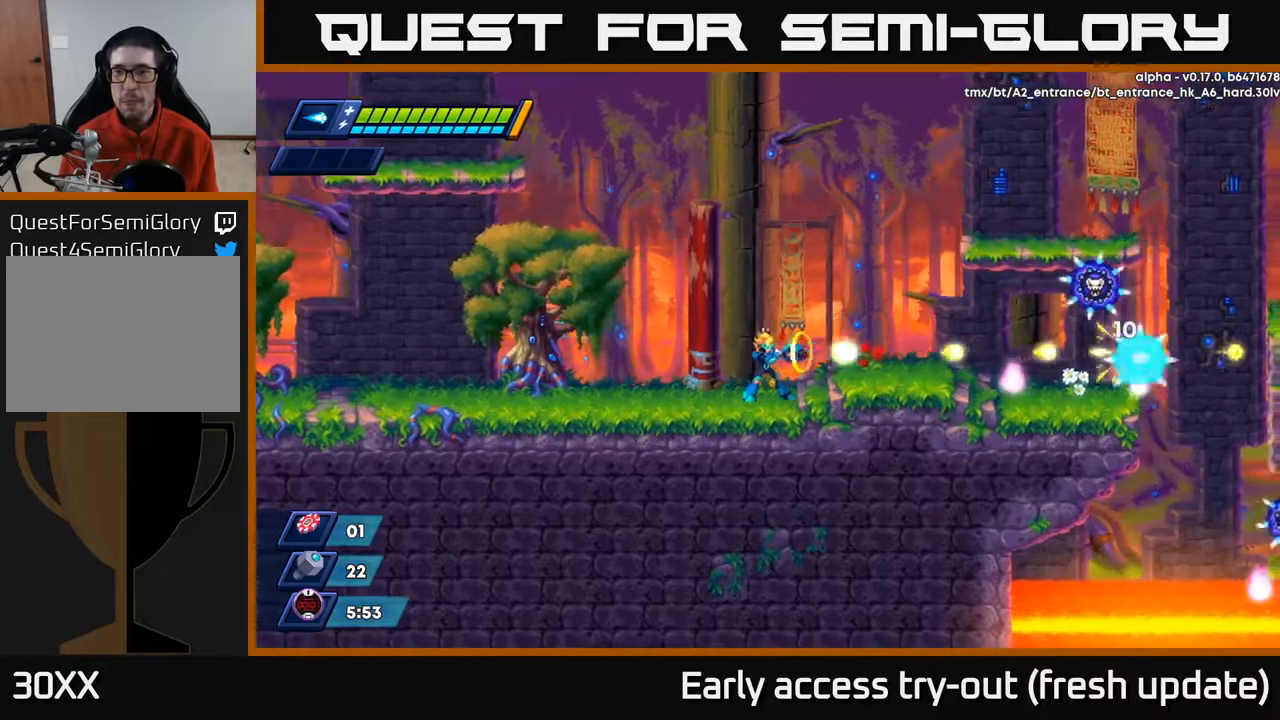
{"buttons": ["DPAD_RIGHT"], "left_stick": "center", "right_stick": "center", "events": [[50, "X", "up"], [67, "DPAD_RIGHT", "down"], [150, "X", "down"], [200, "X", "up"], [250, "X", "down"], [333, "DPAD_RIGHT", "up"], [333, "X", "up"], [400, "X", "down"], [483, "DPAD_RIGHT", "down"], [483, "X", "up"]]}
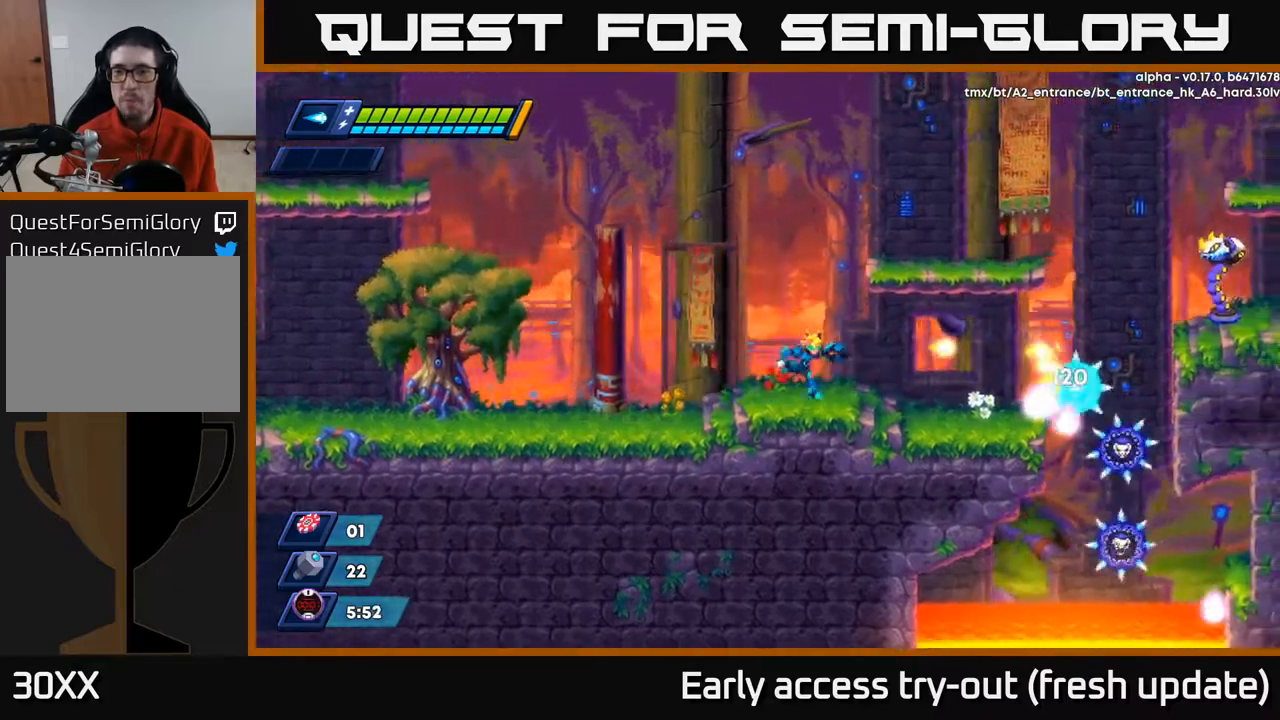
{"buttons": [], "left_stick": "center", "right_stick": "center", "events": [[83, "X", "down"], [167, "A", "down"], [167, "R2", "down"], [217, "DPAD_RIGHT", "up"], [217, "X", "up"], [300, "X", "down"], [333, "A", "up"], [333, "DPAD_RIGHT", "down"], [333, "R2", "up"], [350, "X", "up"], [417, "DPAD_RIGHT", "up"], [417, "X", "down"], [467, "X", "up"]]}
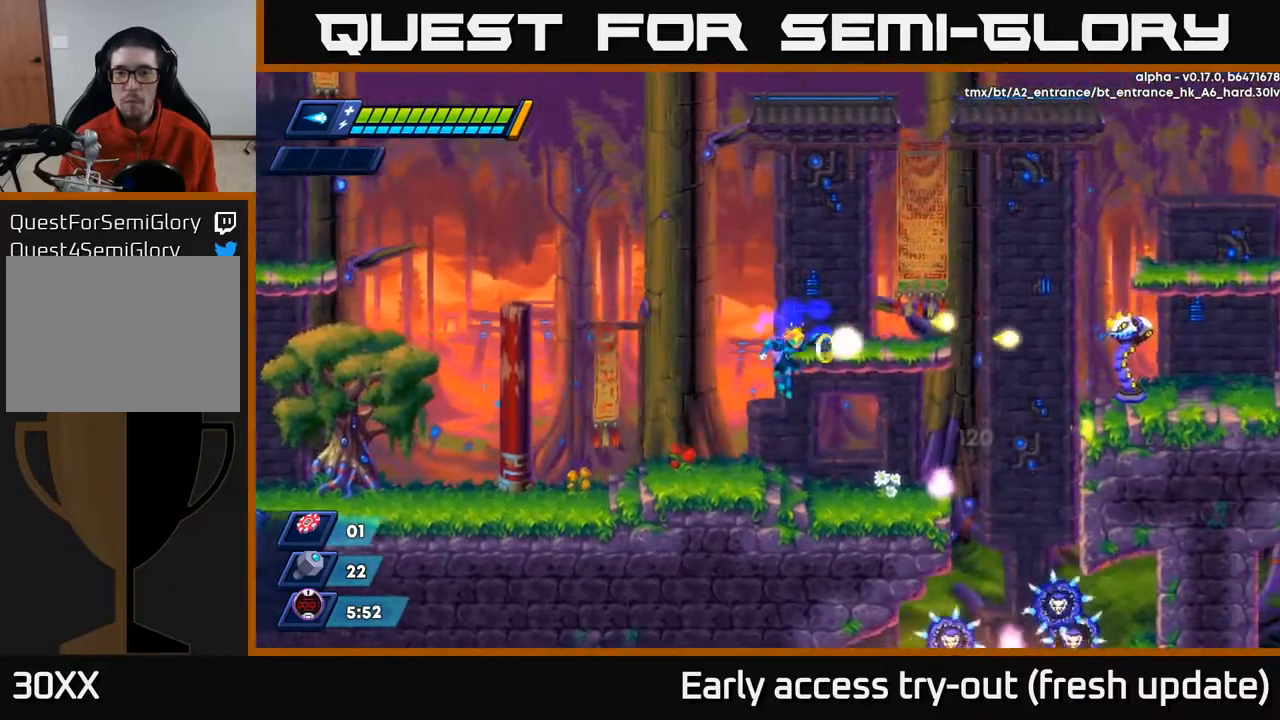
{"buttons": ["X"], "left_stick": "center", "right_stick": "center", "events": [[33, "X", "down"], [100, "X", "up"], [150, "X", "down"], [200, "A", "down"], [233, "X", "up"], [350, "X", "down"], [433, "A", "up"], [433, "X", "up"], [500, "X", "down"]]}
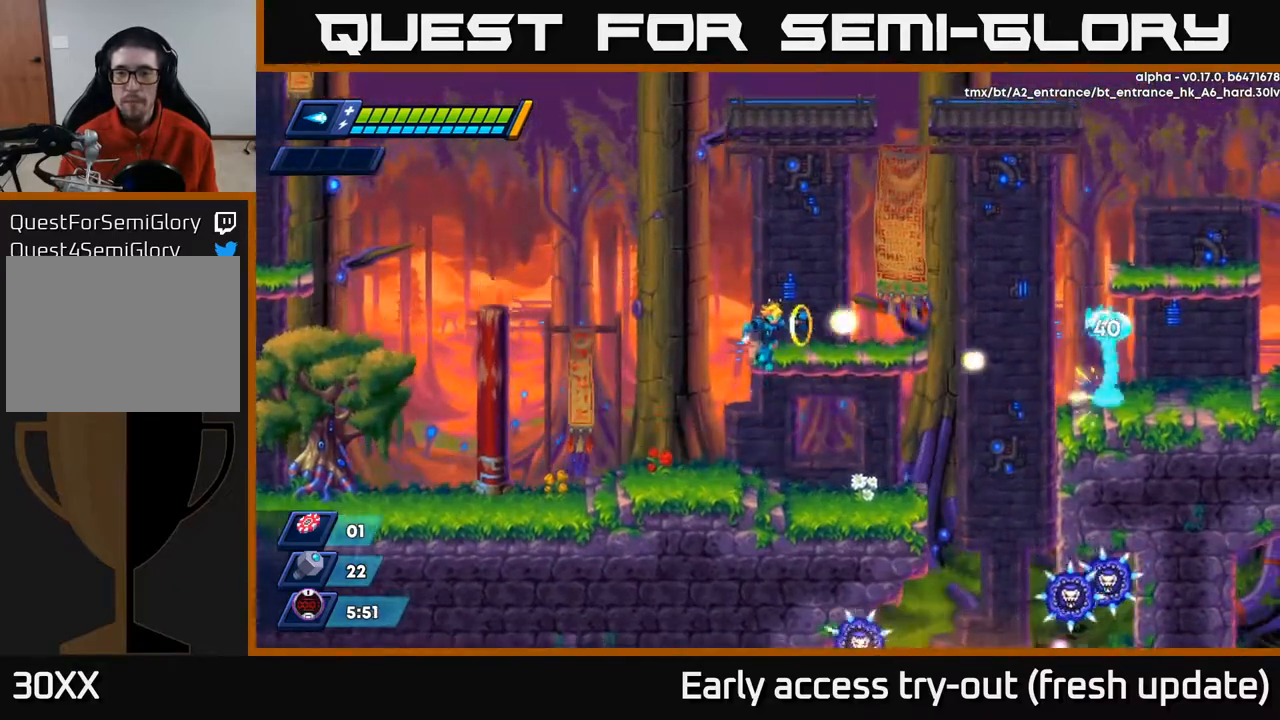
{"buttons": ["DPAD_LEFT"], "left_stick": "center", "right_stick": "center", "events": [[83, "X", "up"], [133, "X", "down"], [217, "X", "up"], [450, "DPAD_LEFT", "down"]]}
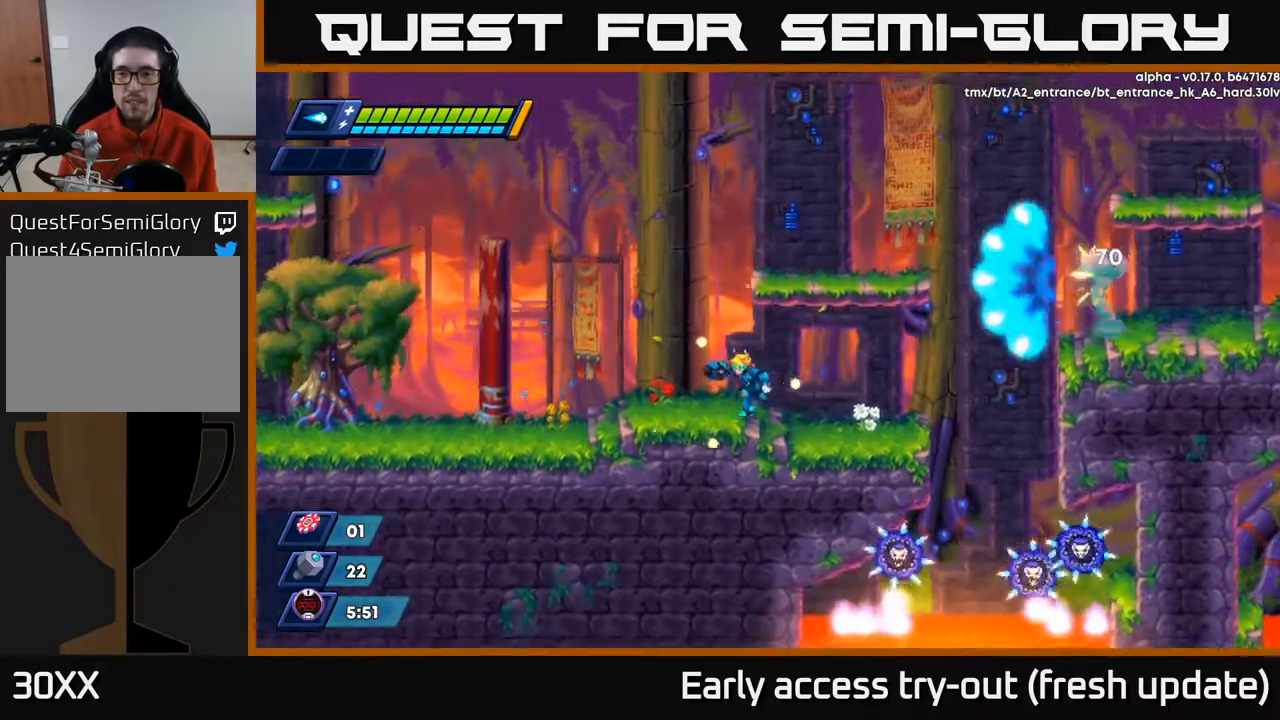
{"buttons": ["DPAD_LEFT"], "left_stick": "center", "right_stick": "center", "events": []}
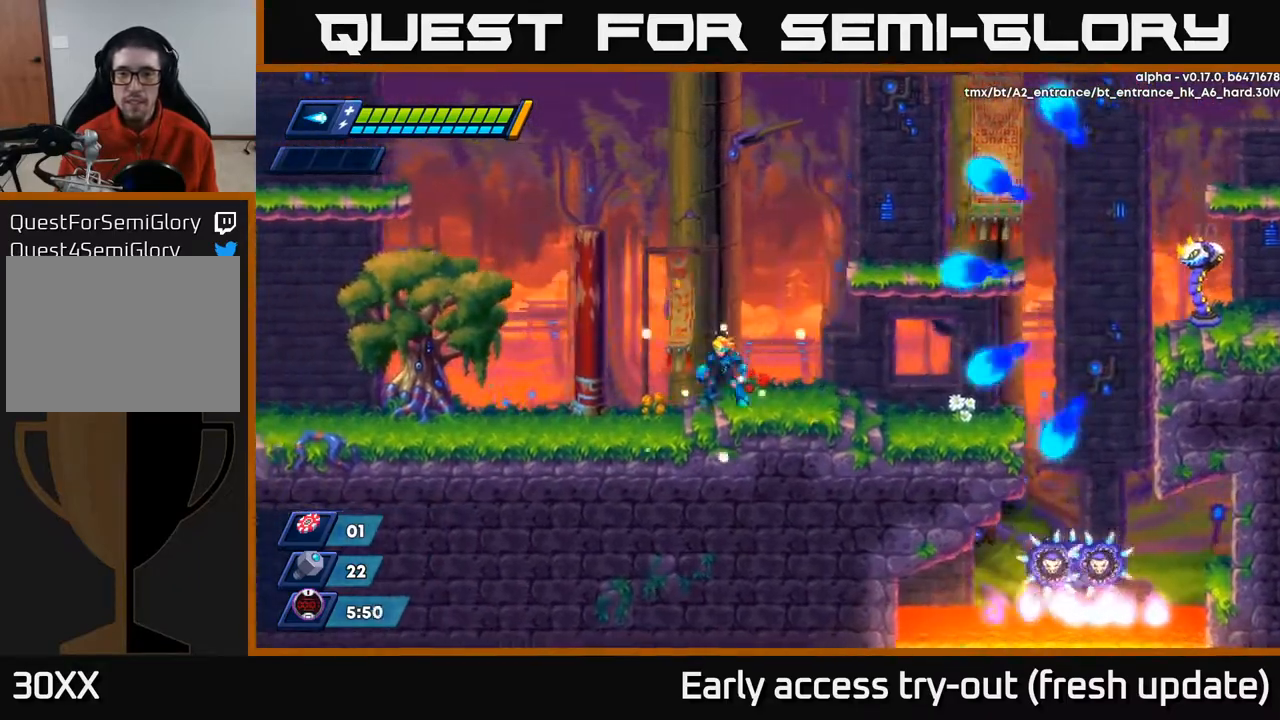
{"buttons": [], "left_stick": "center", "right_stick": "center", "events": [[17, "DPAD_LEFT", "up"], [67, "A", "down"], [67, "DPAD_RIGHT", "down"], [167, "A", "up"], [183, "DPAD_RIGHT", "up"], [283, "X", "down"], [350, "X", "up"], [383, "X", "down"], [467, "X", "up"]]}
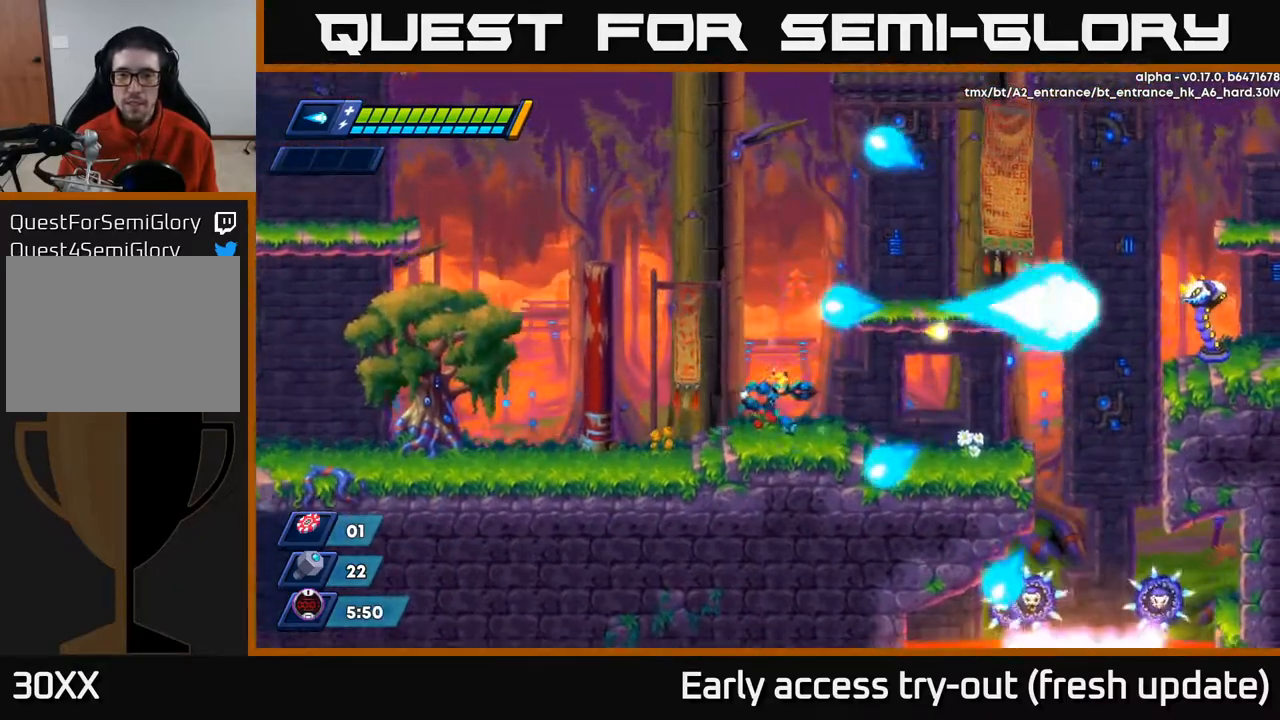
{"buttons": ["A", "X", "R2", "DPAD_RIGHT"], "left_stick": "center", "right_stick": "center", "events": [[50, "DPAD_RIGHT", "down"], [217, "A", "down"], [283, "X", "down"], [300, "R2", "down"]]}
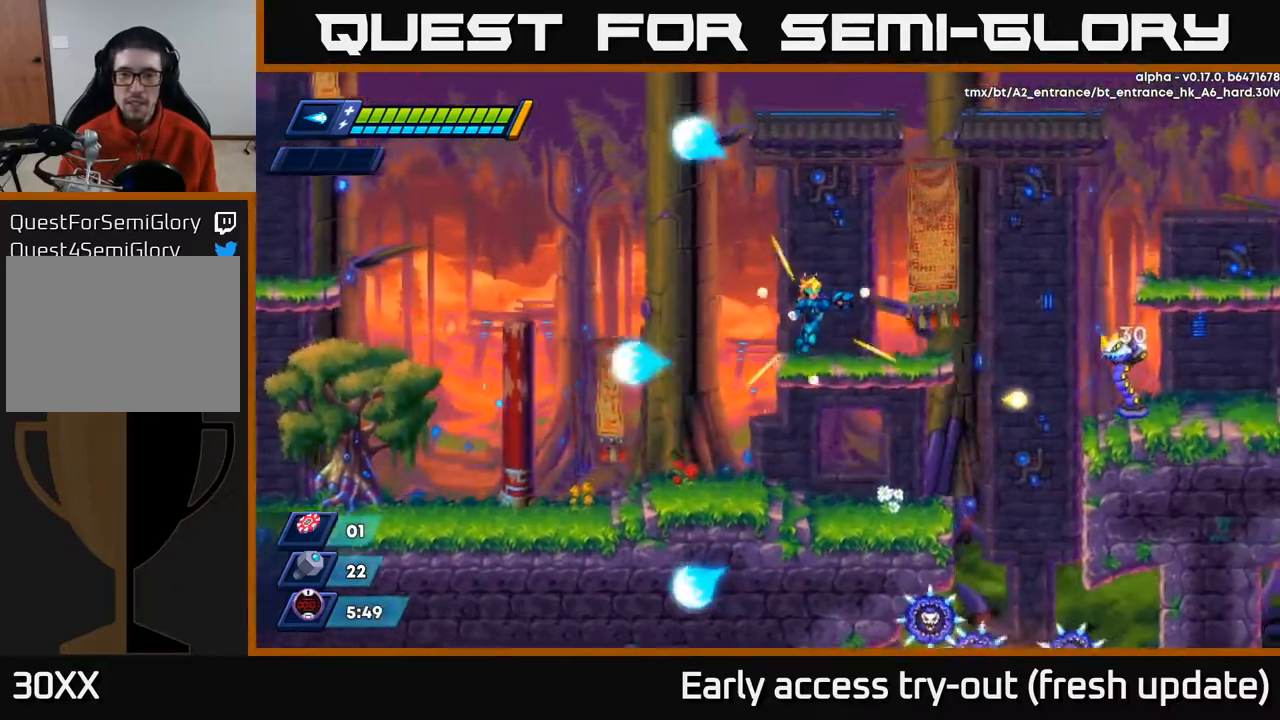
{"buttons": ["A", "R2", "DPAD_RIGHT"], "left_stick": "center", "right_stick": "center", "events": [[50, "X", "up"], [100, "R2", "up"], [117, "A", "up"], [267, "R2", "down"], [500, "A", "down"]]}
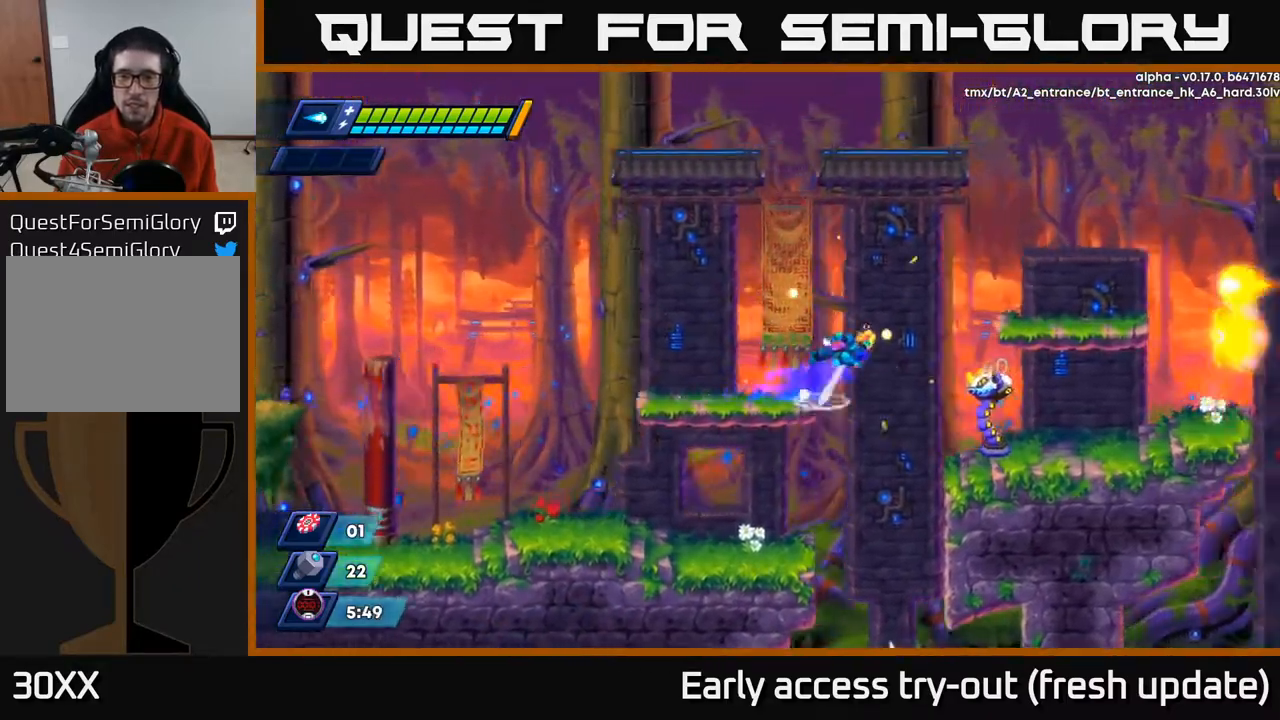
{"buttons": ["DPAD_RIGHT"], "left_stick": "center", "right_stick": "center", "events": [[450, "A", "up"], [450, "R2", "up"]]}
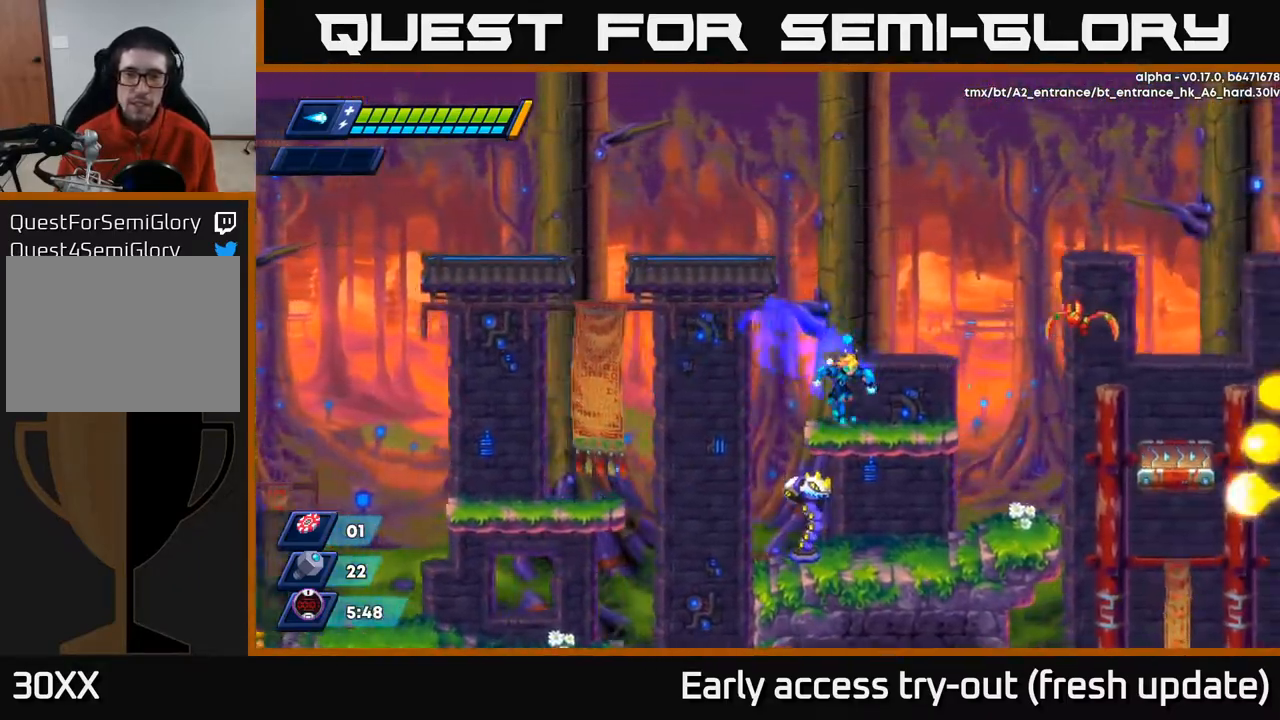
{"buttons": [], "left_stick": "center", "right_stick": "center", "events": [[83, "A", "down"], [167, "X", "down"], [200, "A", "up"], [250, "DPAD_RIGHT", "up"], [250, "X", "up"], [283, "X", "down"], [367, "X", "up"]]}
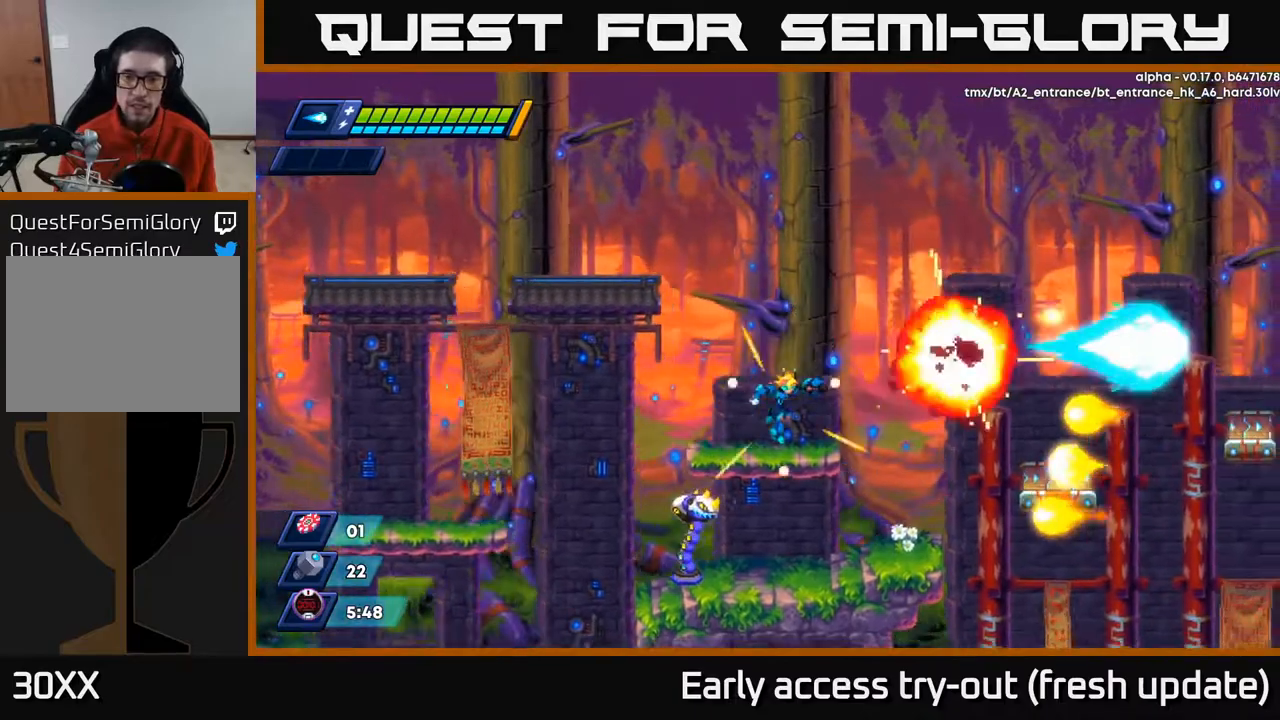
{"buttons": ["A", "R2", "DPAD_RIGHT"], "left_stick": "center", "right_stick": "center", "events": [[117, "DPAD_RIGHT", "down"], [183, "R2", "down"], [267, "A", "down"]]}
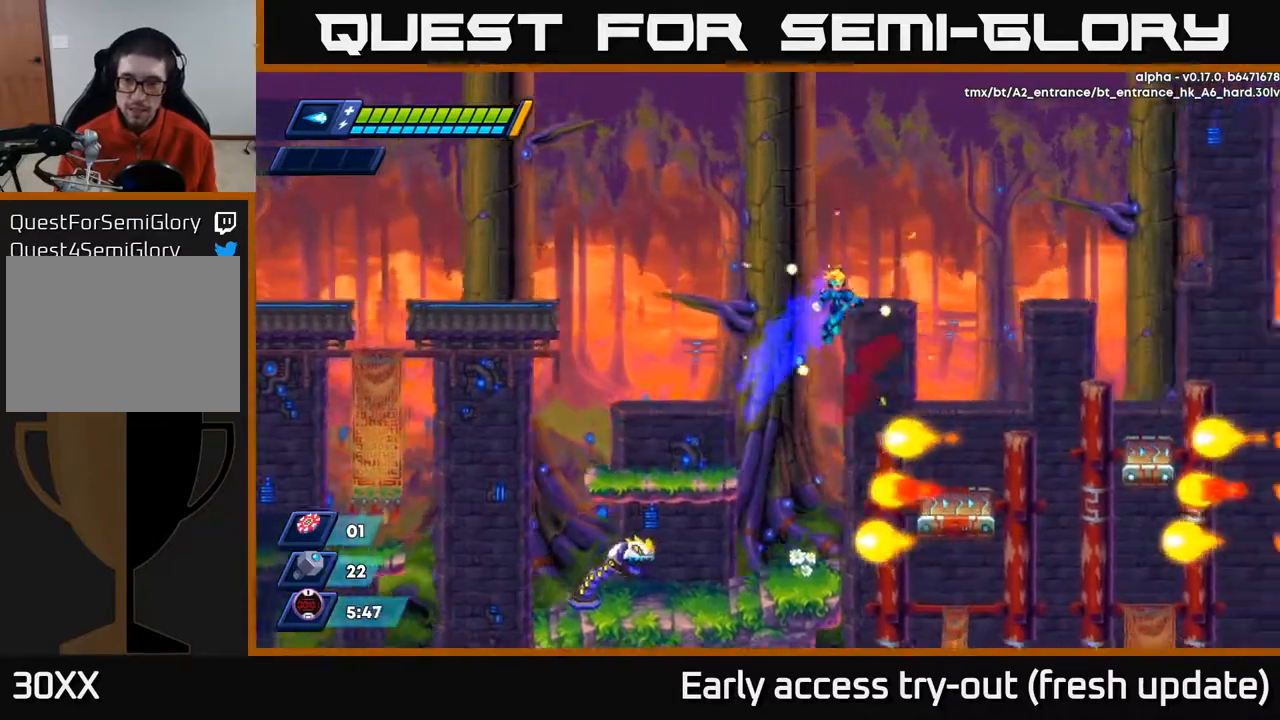
{"buttons": ["DPAD_RIGHT"], "left_stick": "center", "right_stick": "center", "events": [[33, "A", "up"], [100, "R2", "up"], [300, "DPAD_RIGHT", "up"], [500, "DPAD_RIGHT", "down"]]}
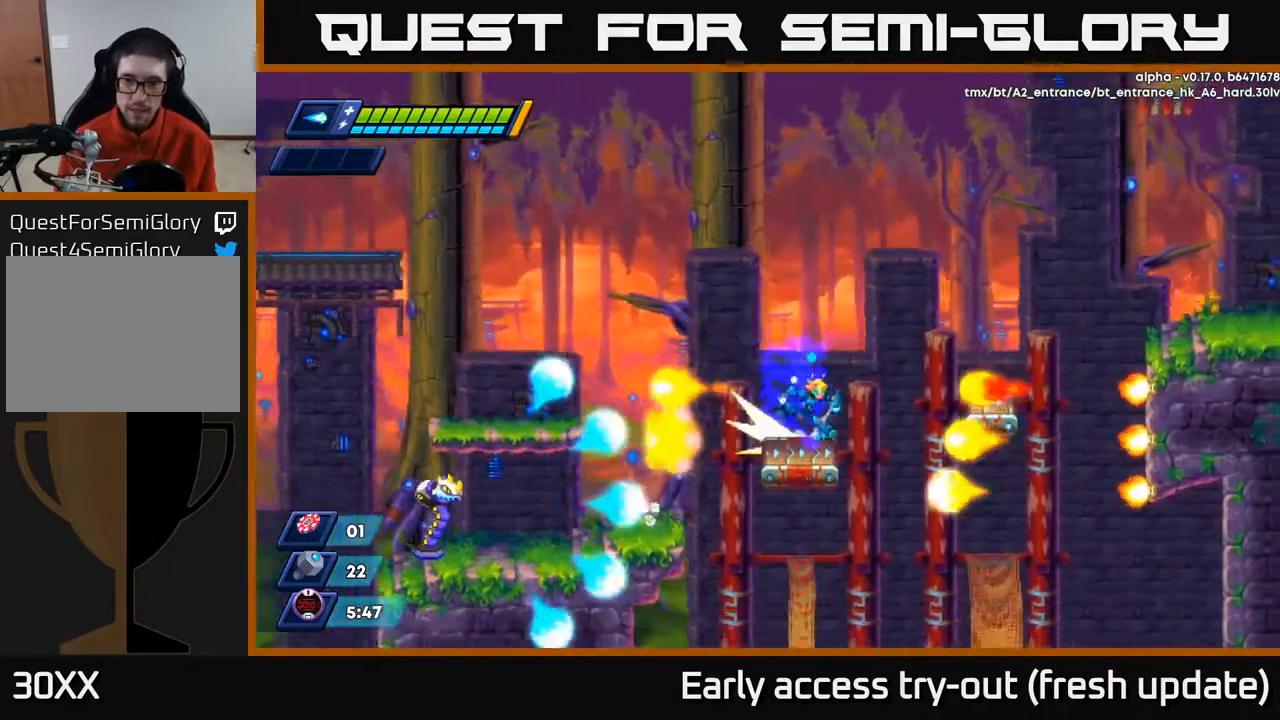
{"buttons": [], "left_stick": "center", "right_stick": "center", "events": [[33, "A", "down"], [33, "R2", "down"], [317, "A", "up"], [333, "R2", "up"], [467, "DPAD_RIGHT", "up"]]}
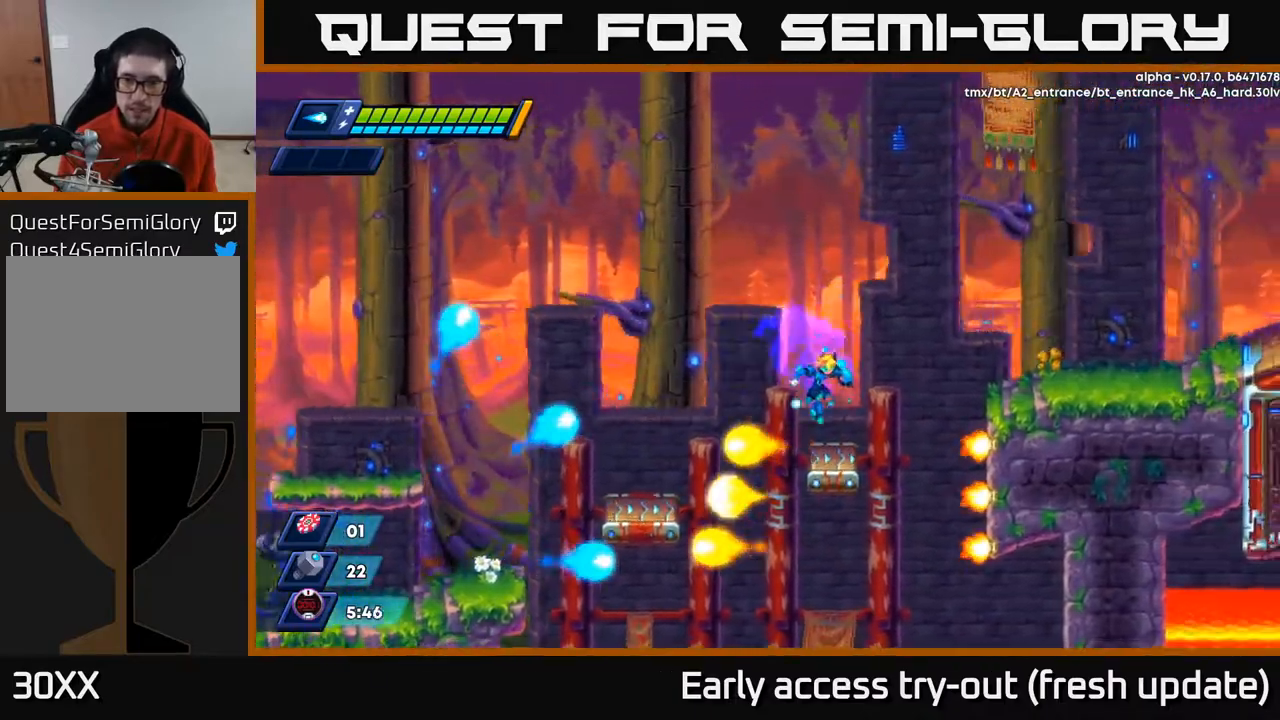
{"buttons": ["DPAD_RIGHT"], "left_stick": "center", "right_stick": "center", "events": [[83, "DPAD_RIGHT", "down"], [133, "R2", "down"], [167, "A", "down"], [483, "A", "up"], [500, "R2", "up"]]}
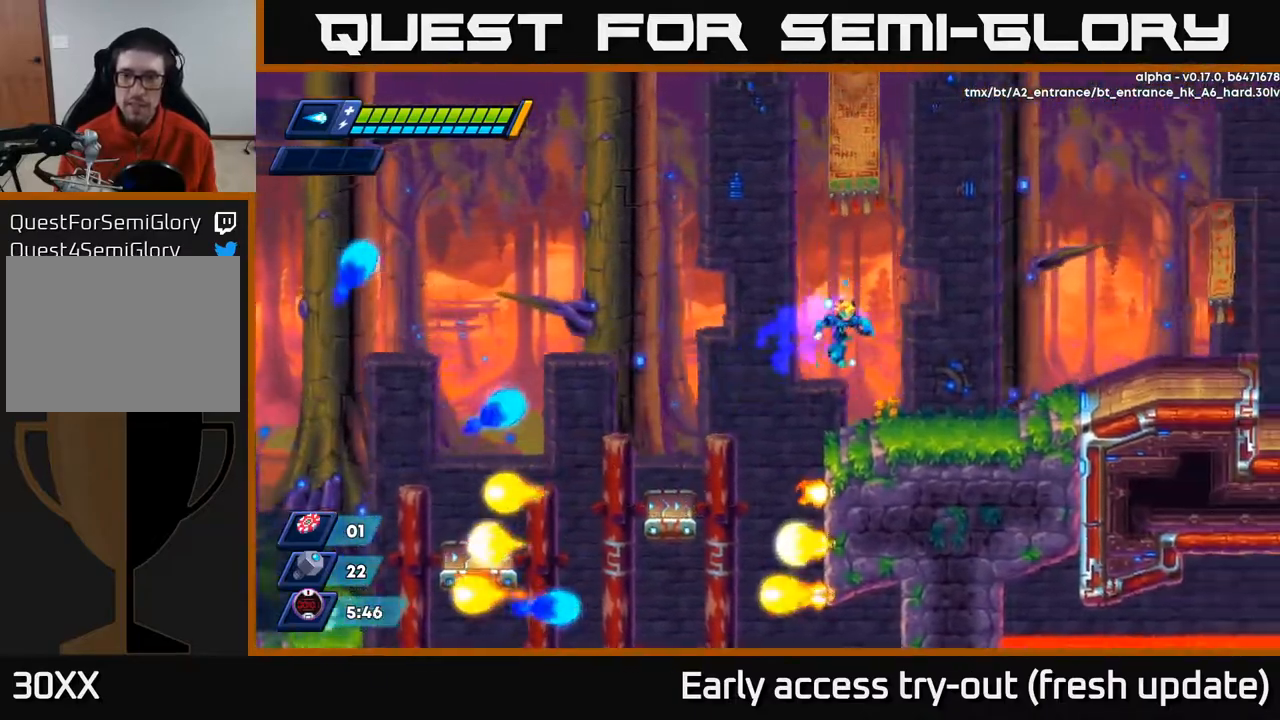
{"buttons": ["A", "R2", "DPAD_RIGHT"], "left_stick": "center", "right_stick": "center", "events": [[267, "R2", "down"], [317, "A", "down"]]}
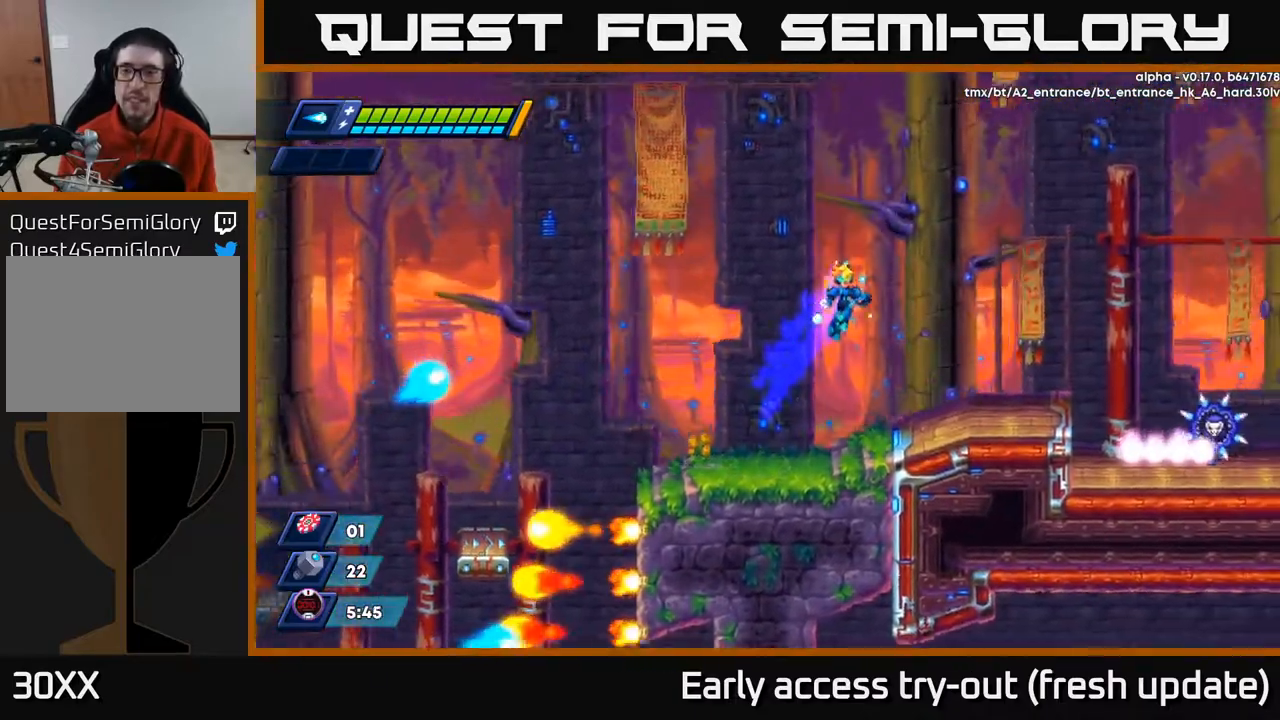
{"buttons": ["X", "DPAD_RIGHT"], "left_stick": "center", "right_stick": "center", "events": [[250, "A", "up"], [250, "R2", "up"], [467, "X", "down"]]}
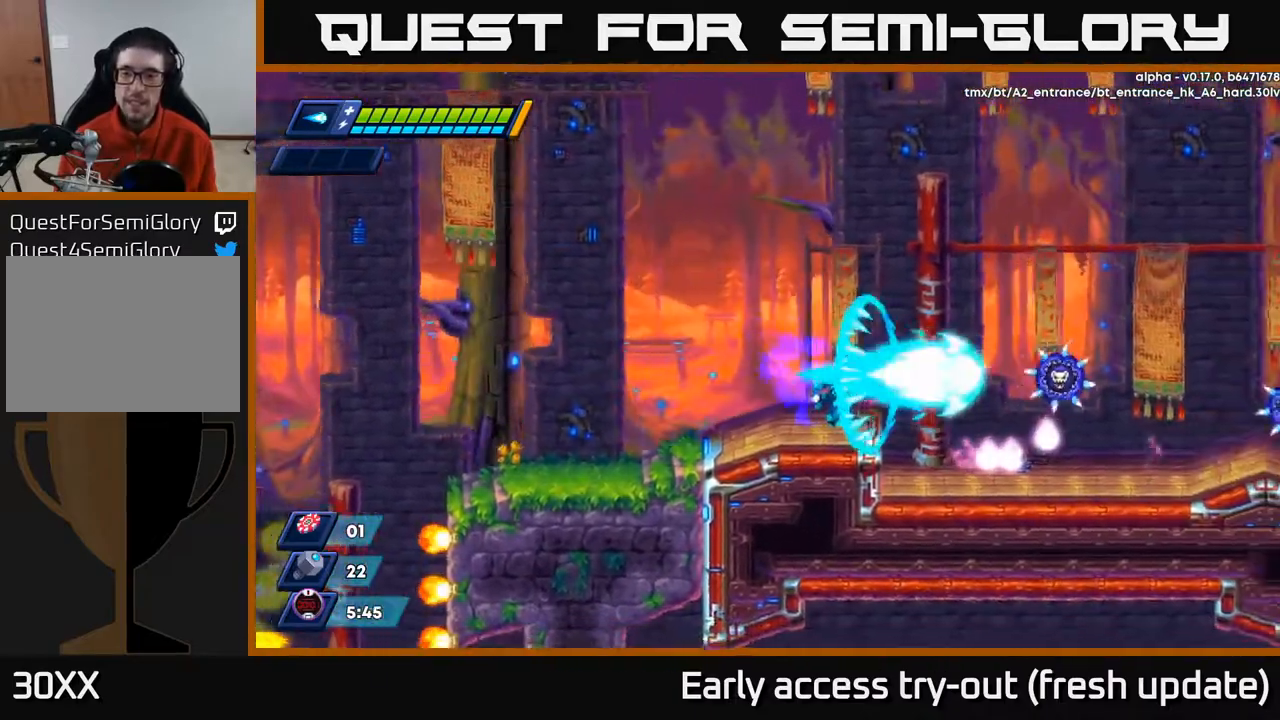
{"buttons": [], "left_stick": "center", "right_stick": "center", "events": [[33, "X", "up"], [100, "X", "down"], [133, "A", "down"], [167, "X", "up"], [217, "X", "down"], [233, "A", "up"], [267, "X", "up"], [317, "DPAD_RIGHT", "up"], [317, "X", "down"], [383, "X", "up"], [433, "X", "down"], [500, "X", "up"]]}
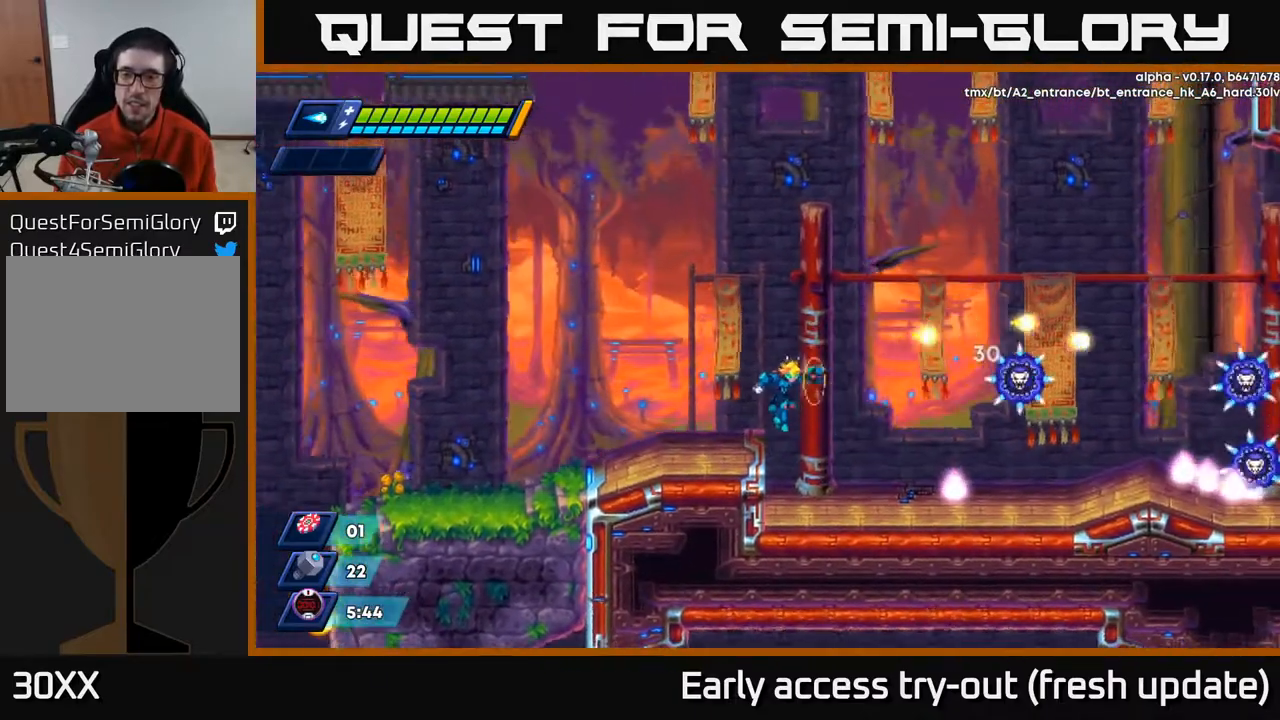
{"buttons": ["X", "DPAD_RIGHT"], "left_stick": "center", "right_stick": "center", "events": [[67, "X", "down"], [117, "DPAD_RIGHT", "down"], [133, "X", "up"], [200, "X", "down"], [267, "DPAD_RIGHT", "up"], [283, "X", "up"], [333, "X", "down"], [400, "X", "up"], [450, "DPAD_RIGHT", "down"], [450, "X", "down"]]}
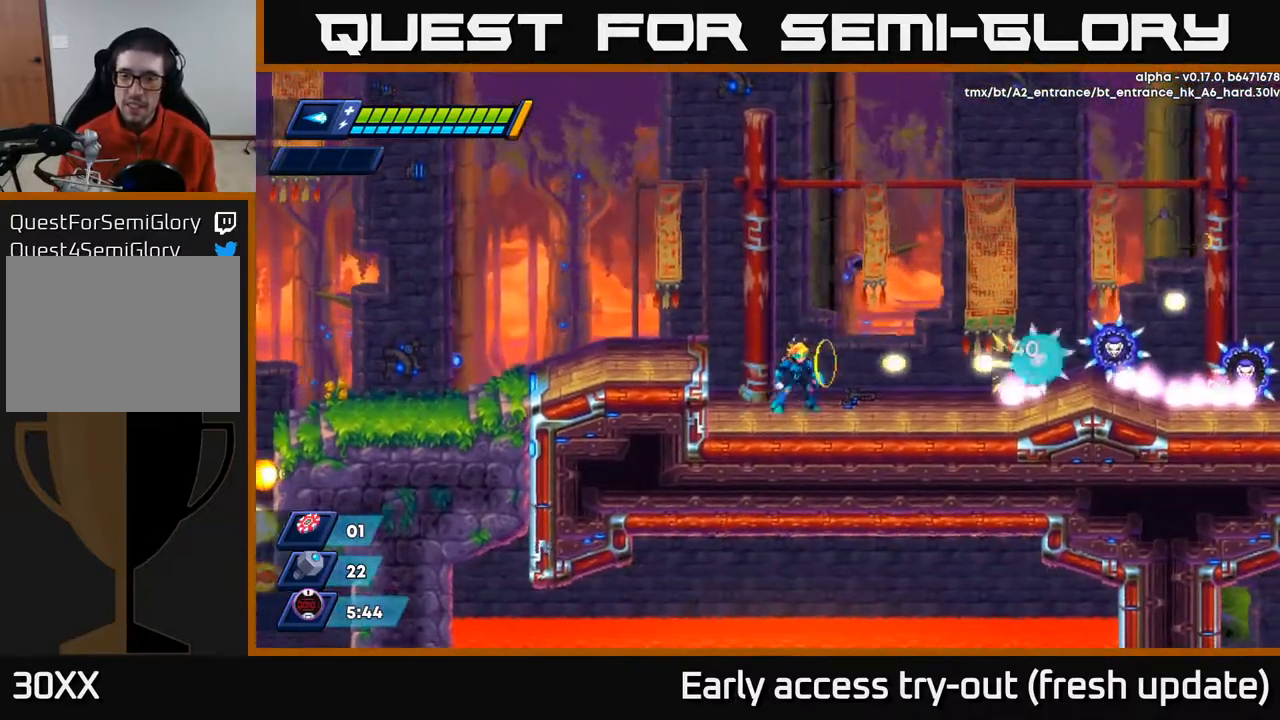
{"buttons": [], "left_stick": "center", "right_stick": "center", "events": [[33, "DPAD_RIGHT", "up"], [33, "X", "up"], [83, "A", "down"], [133, "X", "down"], [167, "DPAD_RIGHT", "down"], [183, "A", "up"], [183, "X", "up"], [250, "X", "down"], [300, "DPAD_RIGHT", "up"], [300, "X", "up"], [383, "X", "down"], [433, "X", "up"]]}
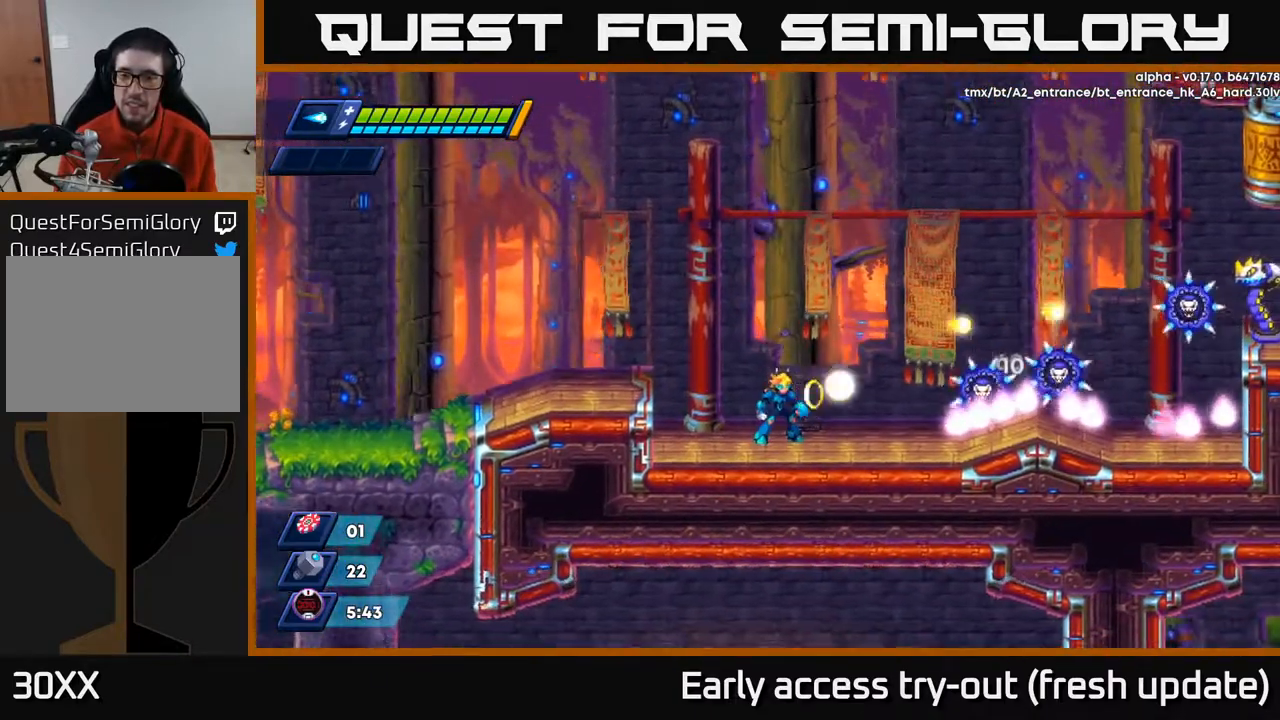
{"buttons": [], "left_stick": "center", "right_stick": "center", "events": [[17, "X", "down"], [67, "X", "up"], [133, "X", "down"], [200, "X", "up"], [283, "X", "down"], [317, "X", "up"], [400, "X", "down"], [450, "X", "up"]]}
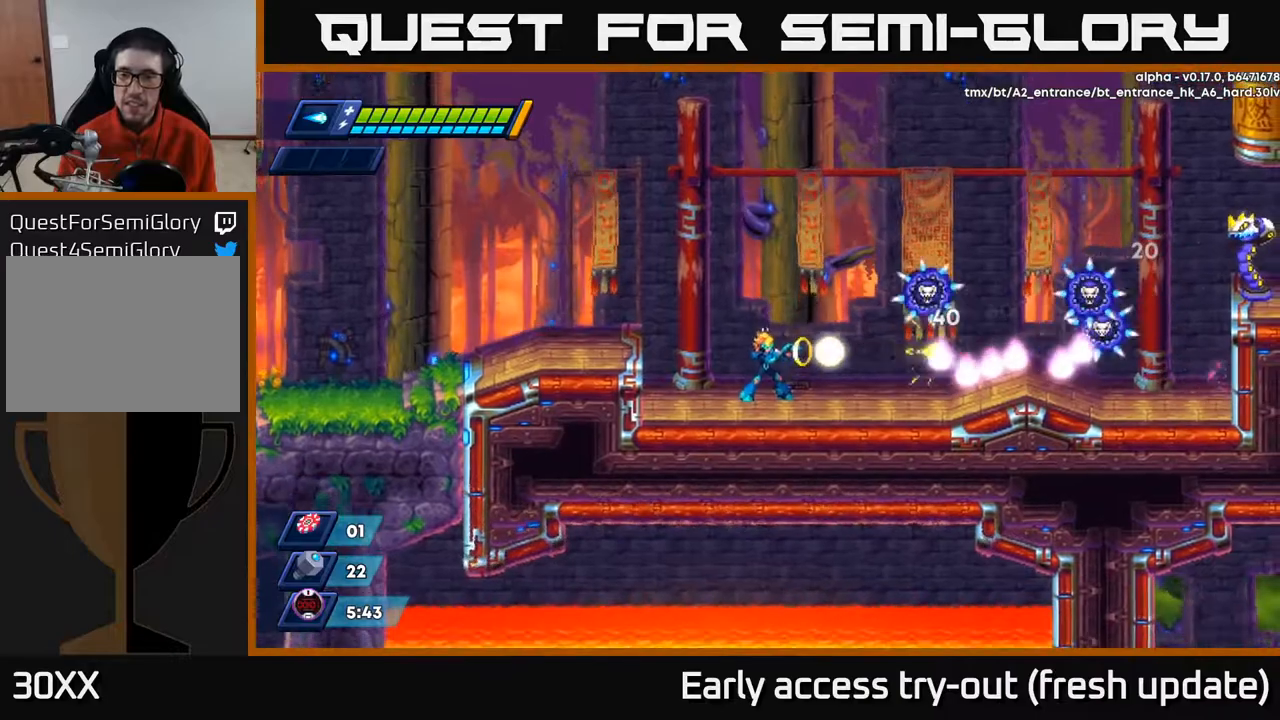
{"buttons": [], "left_stick": "center", "right_stick": "center", "events": [[17, "X", "down"], [83, "X", "up"], [150, "X", "down"], [217, "X", "up"], [283, "X", "down"], [367, "X", "up"], [433, "X", "down"], [483, "X", "up"]]}
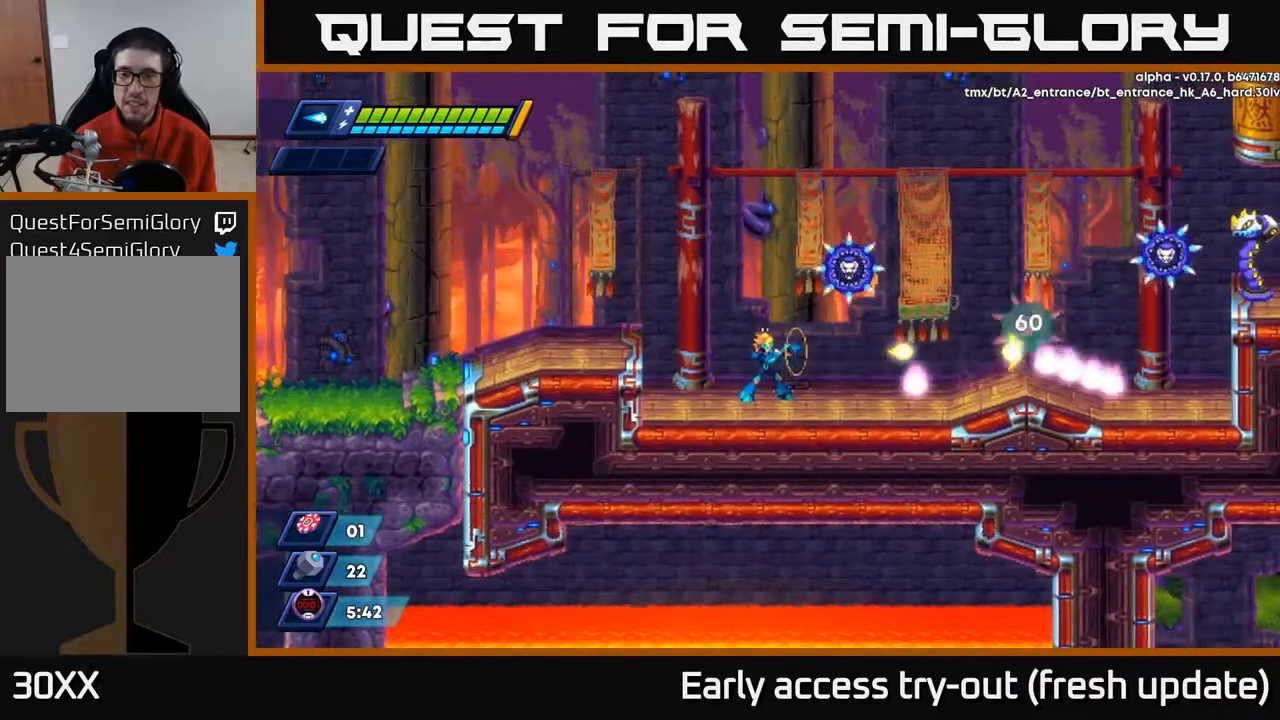
{"buttons": ["A", "R2", "DPAD_LEFT"], "left_stick": "center", "right_stick": "center", "events": [[67, "X", "down"], [117, "X", "up"], [167, "X", "down"], [200, "DPAD_LEFT", "down"], [233, "X", "up"], [300, "X", "down"], [333, "R2", "down"], [367, "X", "up"], [467, "A", "down"]]}
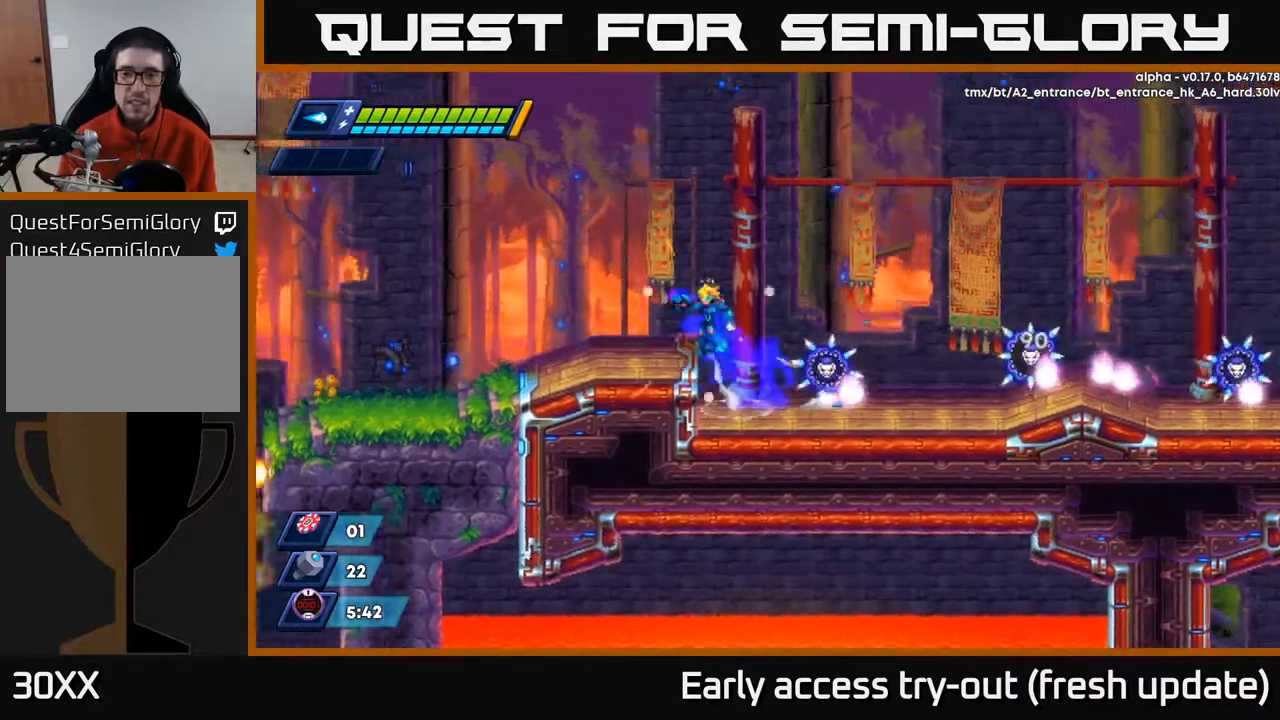
{"buttons": ["DPAD_RIGHT"], "left_stick": "center", "right_stick": "center", "events": [[133, "A", "up"], [167, "R2", "up"], [467, "DPAD_LEFT", "up"], [500, "DPAD_RIGHT", "down"]]}
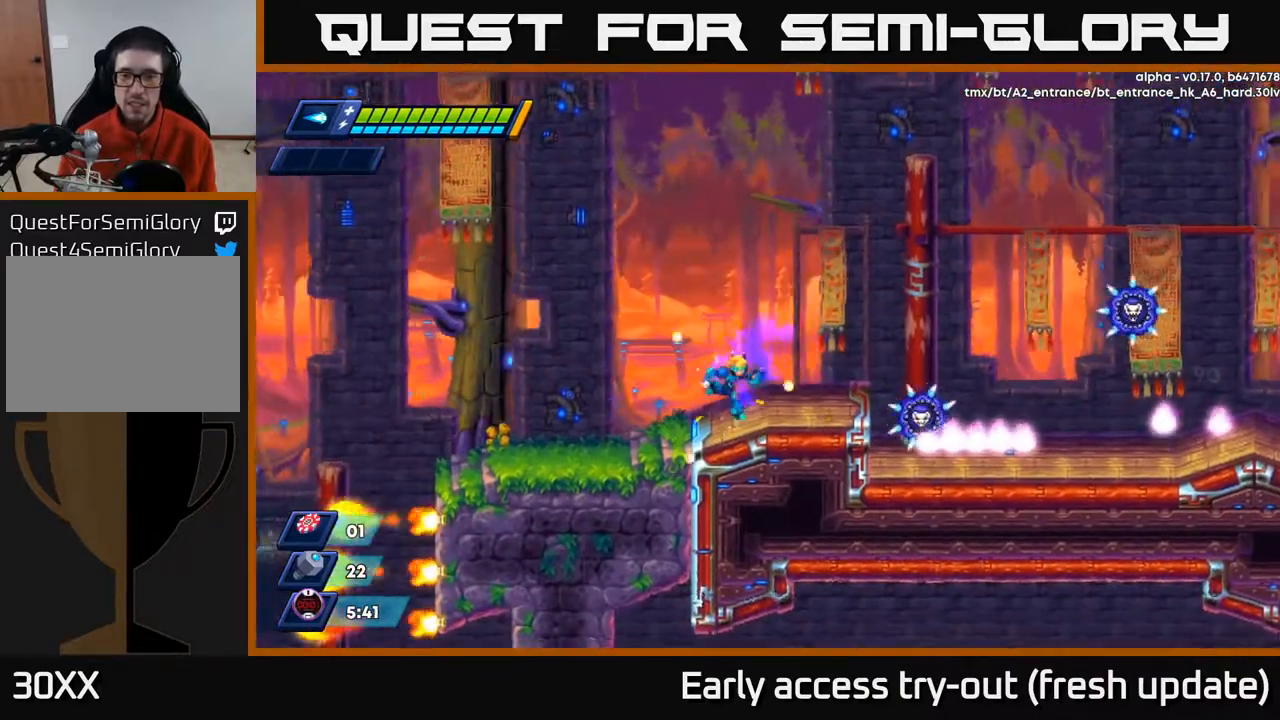
{"buttons": [], "left_stick": "center", "right_stick": "center", "events": [[167, "DPAD_RIGHT", "up"], [400, "DPAD_RIGHT", "down"], [417, "X", "down"], [450, "DPAD_RIGHT", "up"], [450, "X", "up"]]}
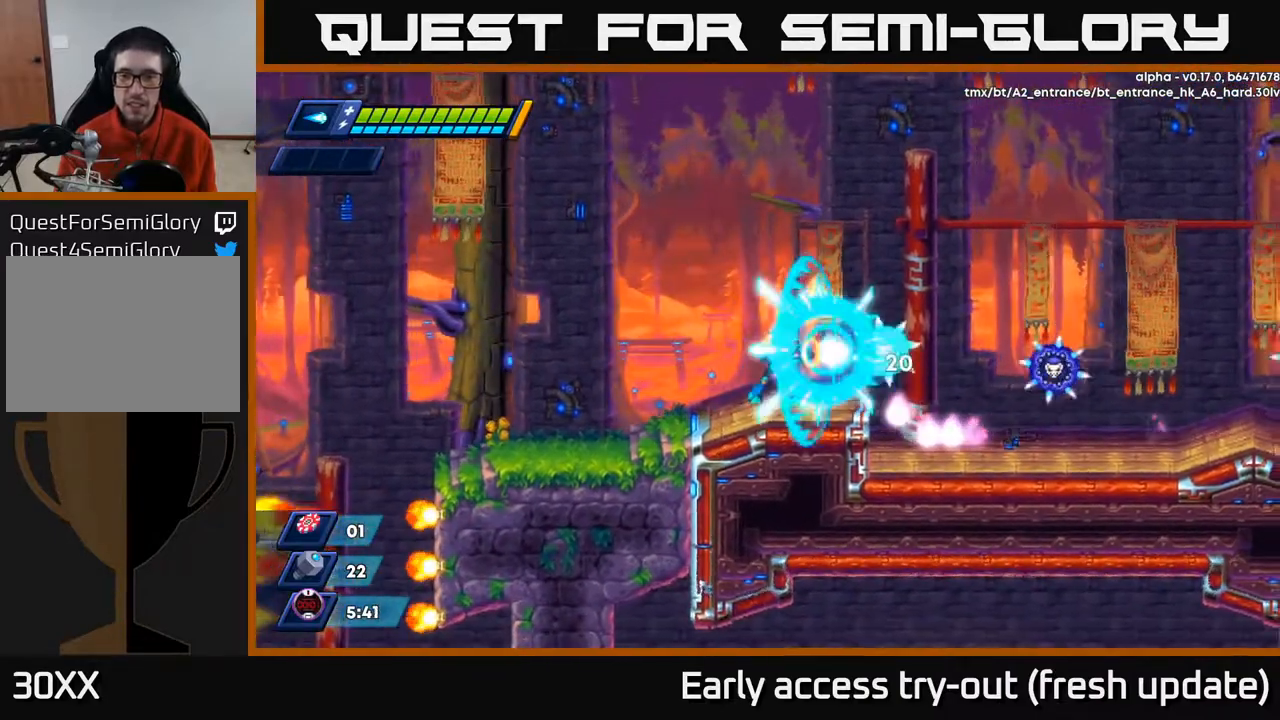
{"buttons": ["DPAD_LEFT"], "left_stick": "center", "right_stick": "center", "events": [[33, "X", "down"], [83, "X", "up"], [133, "X", "down"], [200, "X", "up"], [250, "X", "down"], [317, "X", "up"], [367, "X", "down"], [450, "DPAD_LEFT", "down"], [450, "X", "up"]]}
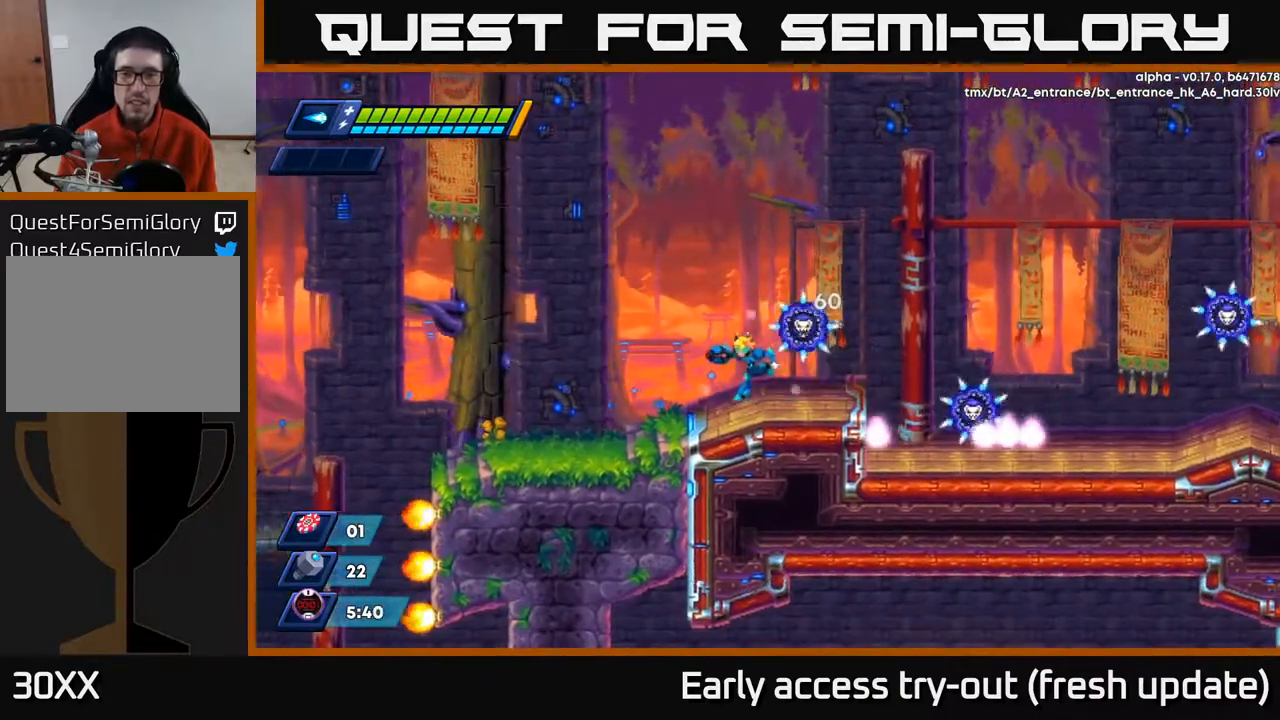
{"buttons": ["DPAD_LEFT"], "left_stick": "center", "right_stick": "center", "events": [[100, "R2", "down"], [483, "R2", "up"]]}
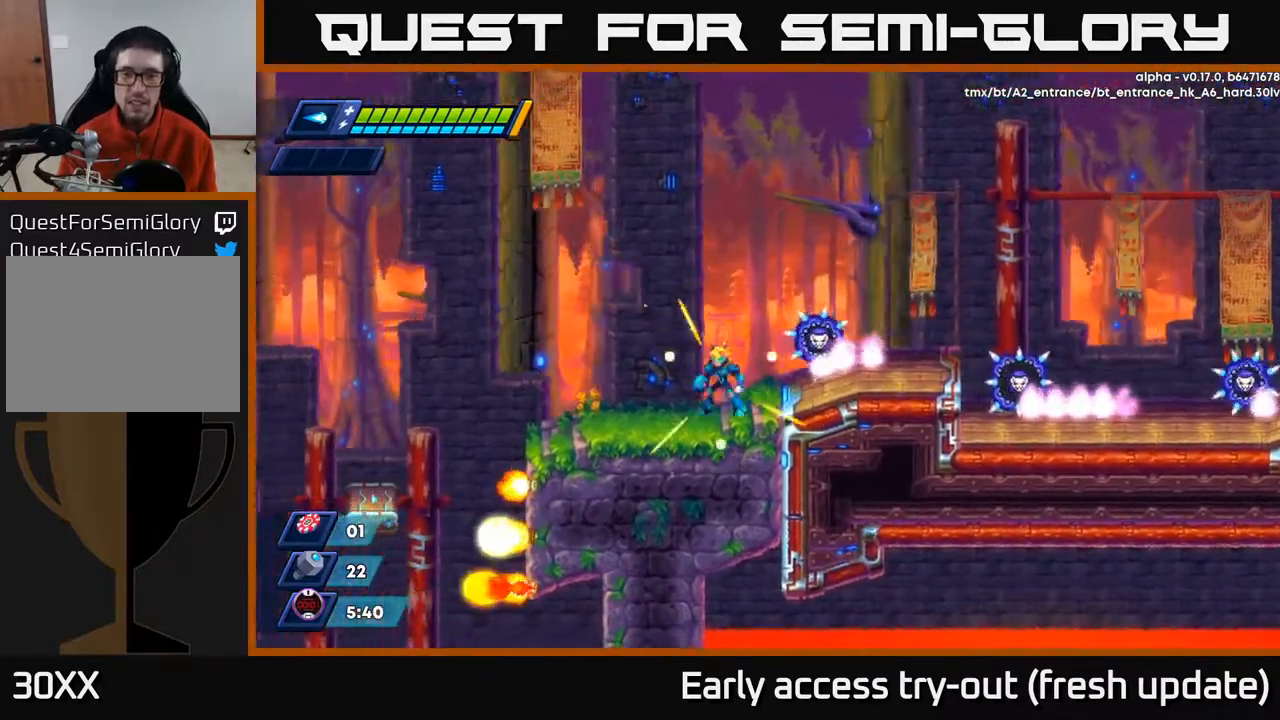
{"buttons": ["A", "R2"], "left_stick": "center", "right_stick": "center", "events": [[33, "DPAD_LEFT", "up"], [50, "DPAD_DOWN", "down"], [50, "DPAD_RIGHT", "down"], [83, "DPAD_RIGHT", "up"], [83, "X", "down"], [100, "DPAD_DOWN", "up"], [150, "X", "up"], [217, "X", "down"], [250, "DPAD_LEFT", "down"], [317, "A", "down"], [317, "R2", "down"], [350, "X", "up"], [383, "DPAD_LEFT", "up"], [400, "DPAD_RIGHT", "down"], [500, "DPAD_RIGHT", "up"]]}
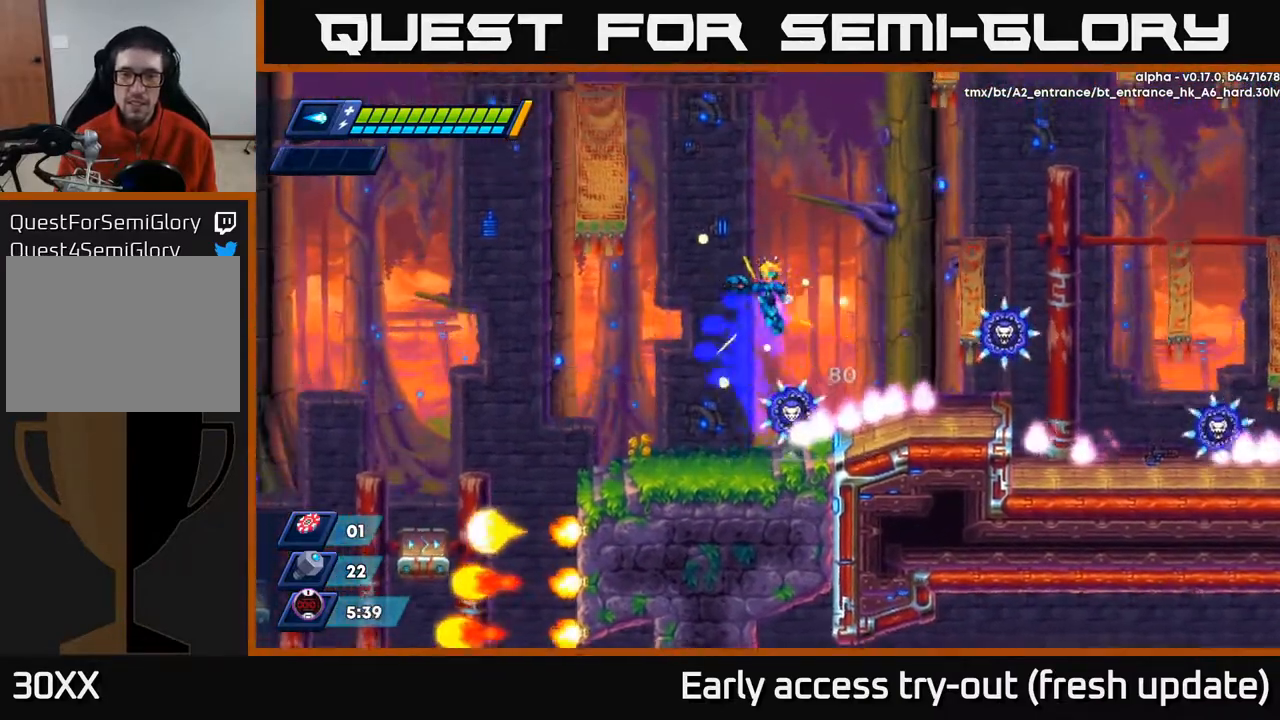
{"buttons": ["X", "DPAD_RIGHT"], "left_stick": "center", "right_stick": "center", "events": [[33, "DPAD_LEFT", "down"], [133, "A", "up"], [217, "R2", "up"], [450, "DPAD_LEFT", "up"], [467, "DPAD_RIGHT", "down"], [500, "X", "down"]]}